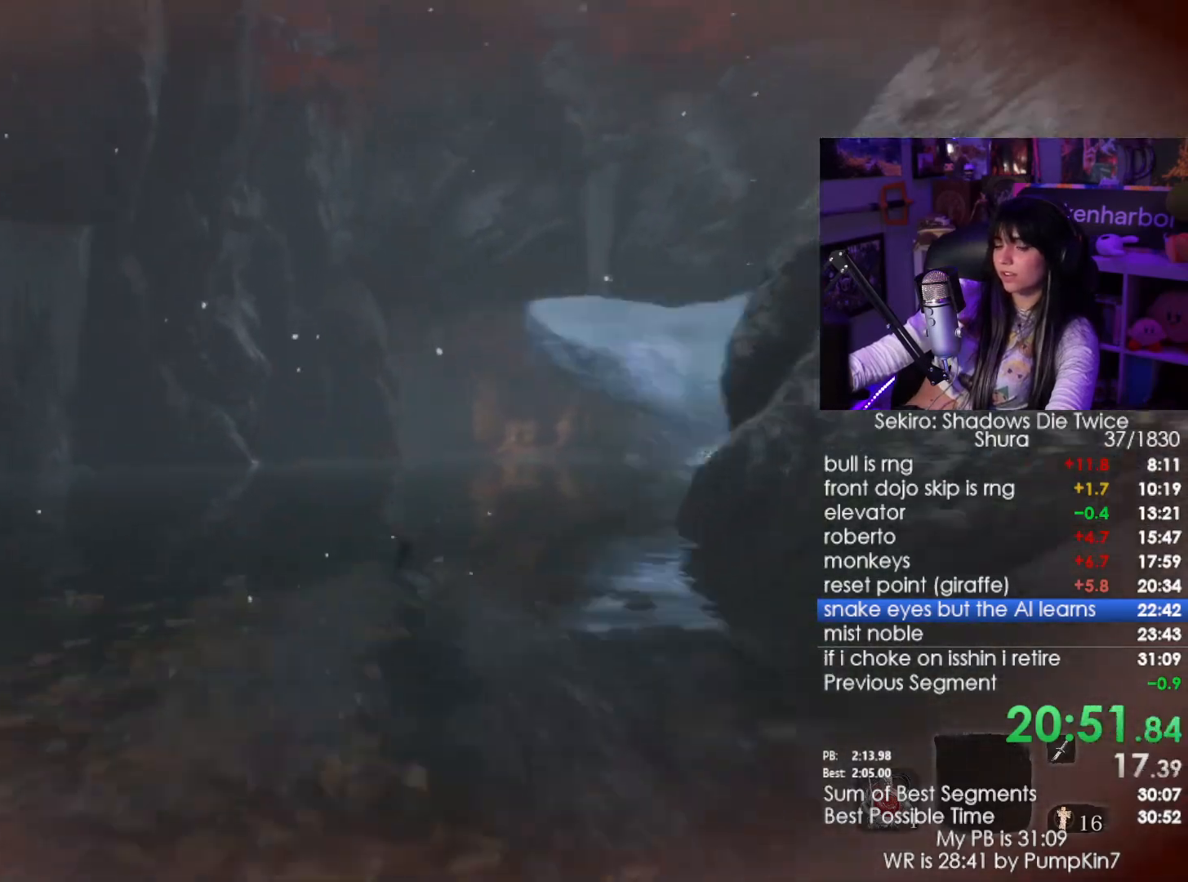
Gameplay with keyboard and mouse; each line is a JSON object with the keys and mouse buttons held at the frame after it. "events" lists presses ("down") and releases ("up") of "1", "2", "3", "4", "5", "a", "alt", "c", "caps_lock", "ctrl", "d", "e", "f", "g", "q", "r", "s", "shift", "space", "t", "tab", "v", "w", "x", "z", "mouse_left", "mouse_wheel" and "mouse_right" between this image and that frame as [ms after this image, input, new state], when the widget could be followed in between. "mouse_left", "mouse_wheel", "mouse_right" = the "left", "wheel", "right" buttons of the "mouse" list. No other keys are recorded. "wheel" means that the mouse wheel is clicked or scrolled. Not read: mouse_move.
{"keys": ["w"], "mouse": [], "events": [[133, "shift", "down"], [283, "shift", "up"]]}
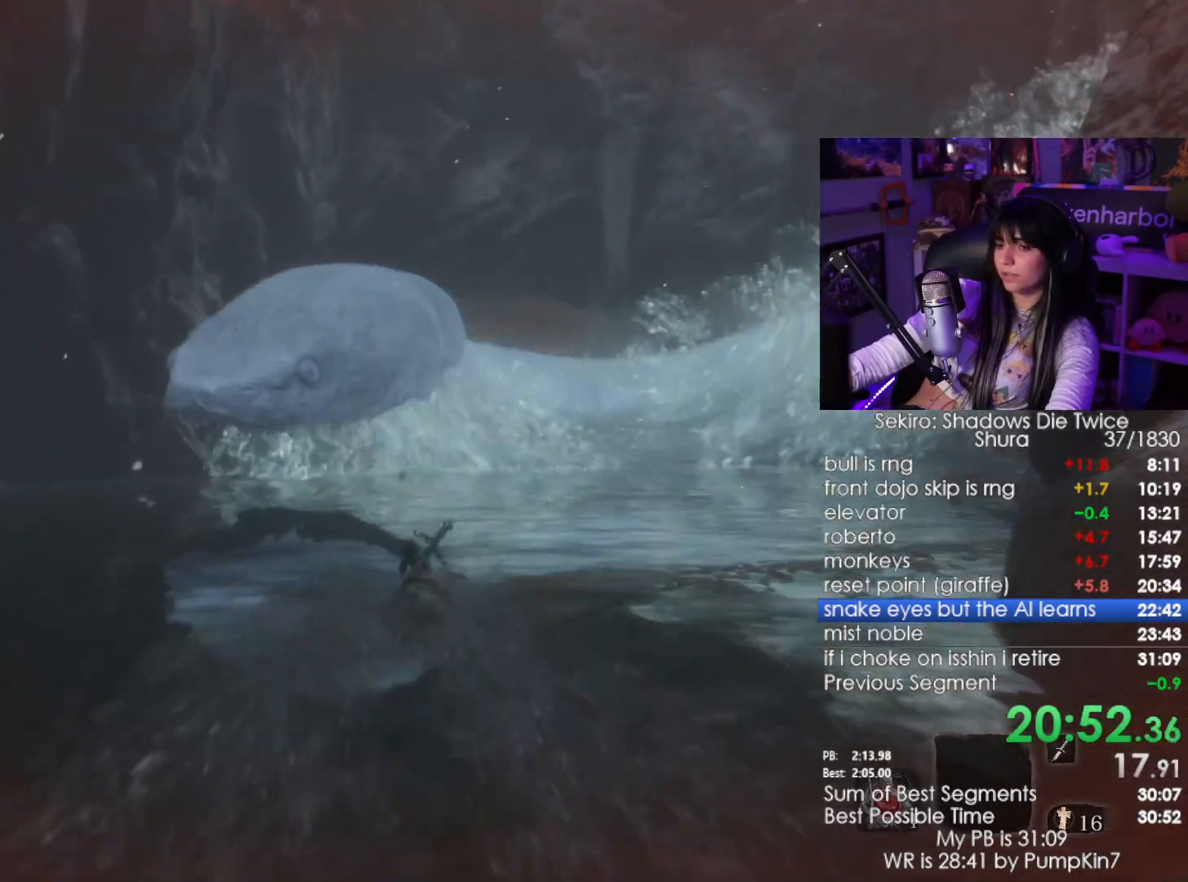
{"keys": ["w"], "mouse": [], "events": []}
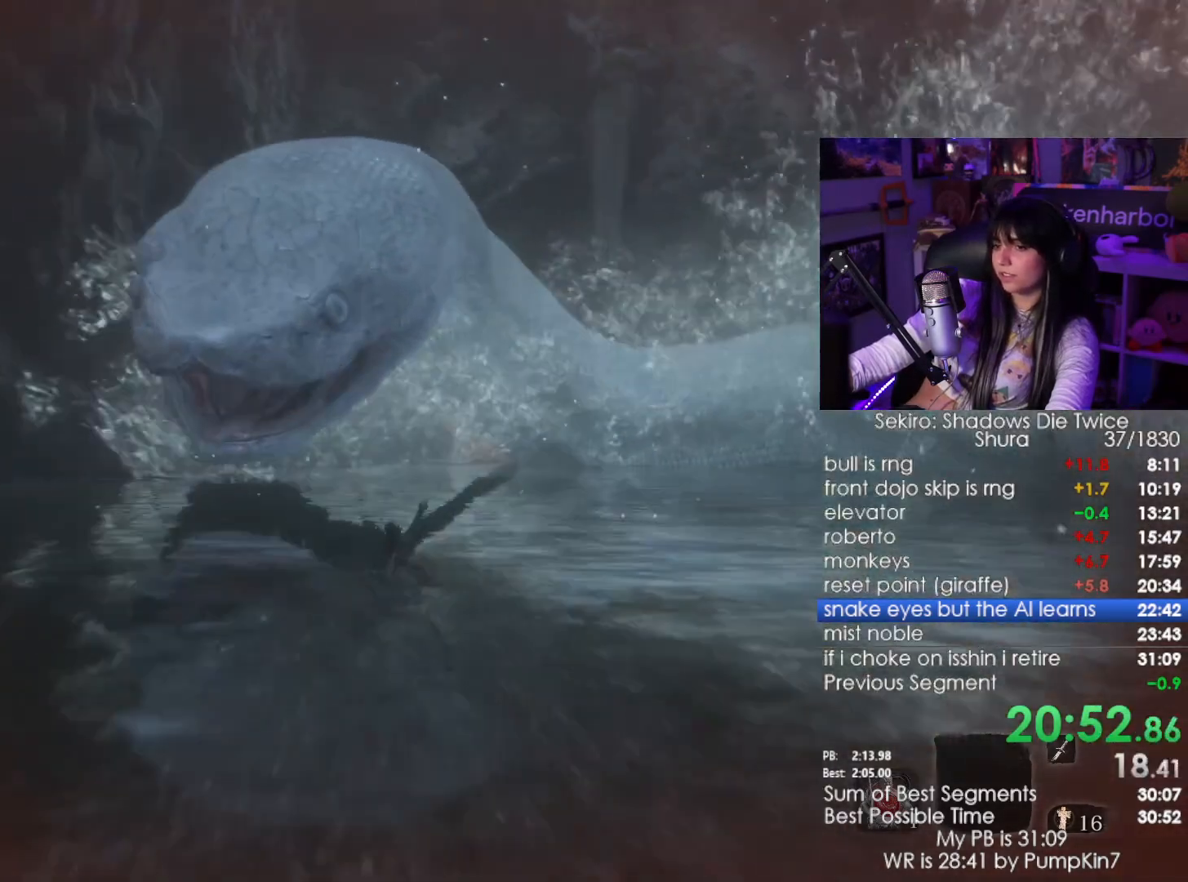
{"keys": ["w"], "mouse": [], "events": [[83, "shift", "down"], [216, "shift", "up"]]}
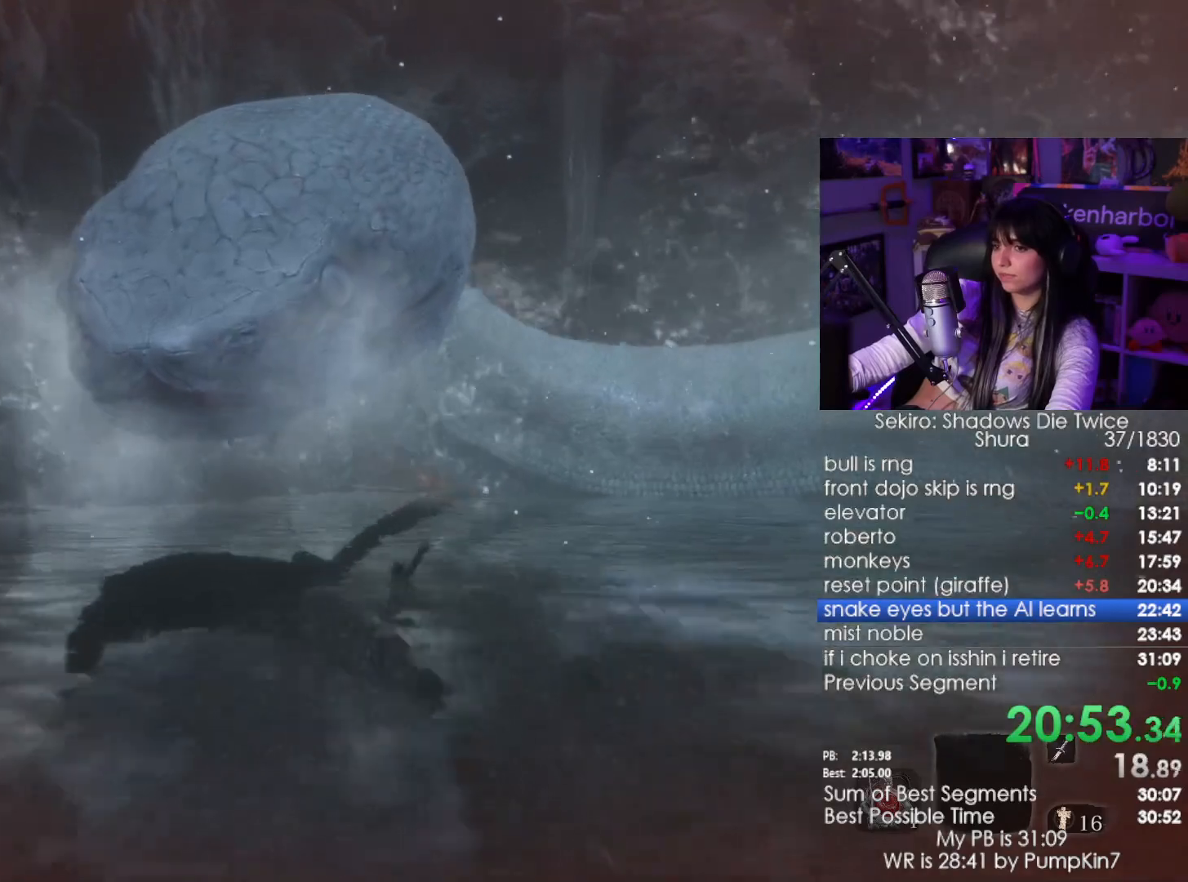
{"keys": ["shift", "w"], "mouse": [], "events": [[466, "shift", "down"]]}
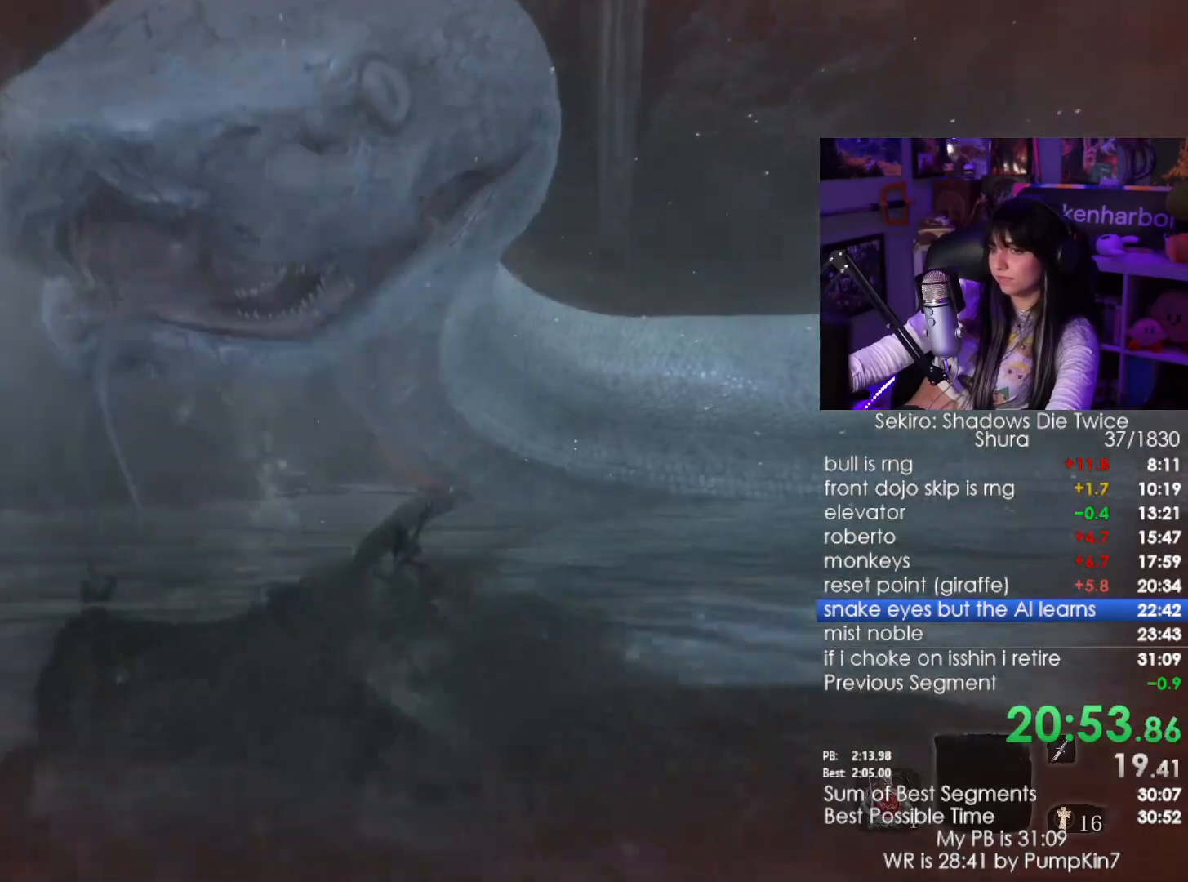
{"keys": ["w"], "mouse": [], "events": [[150, "shift", "up"]]}
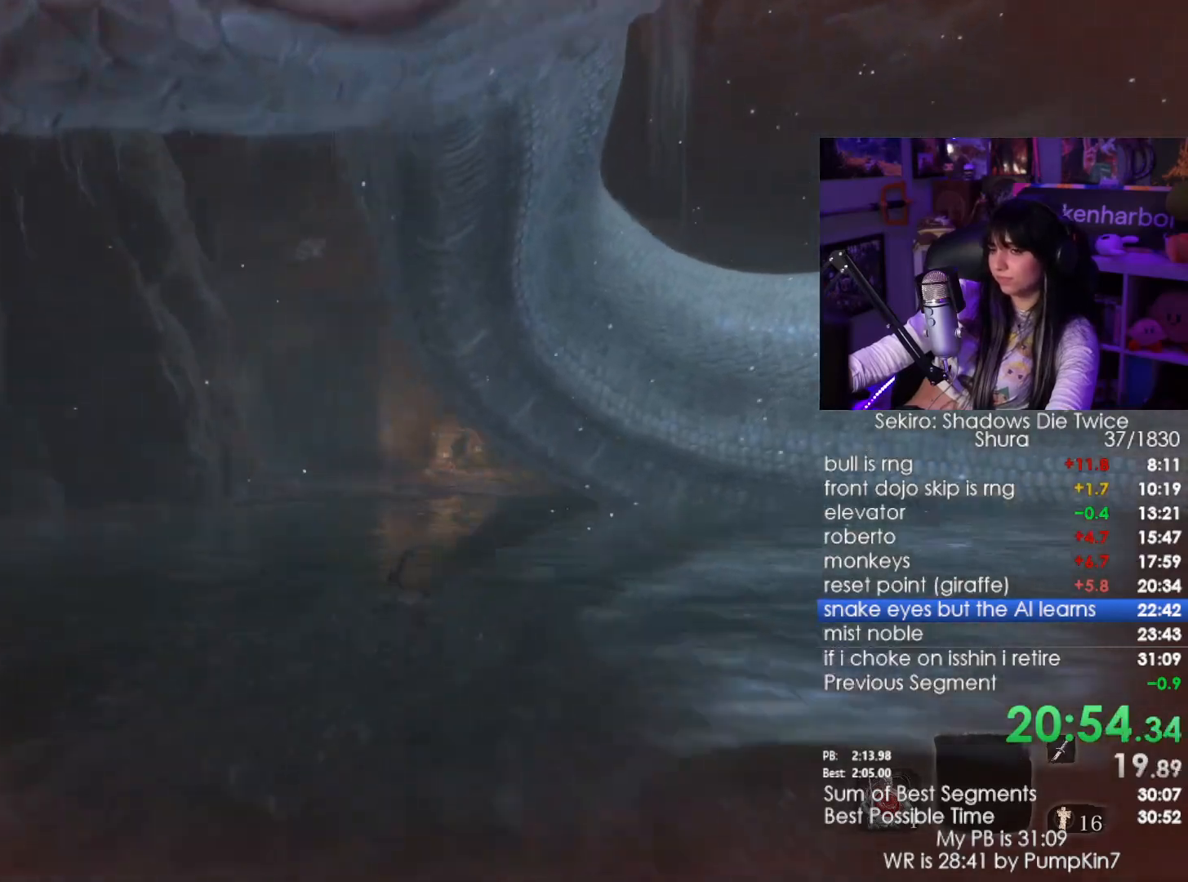
{"keys": ["shift", "w"], "mouse": [], "events": [[450, "shift", "down"]]}
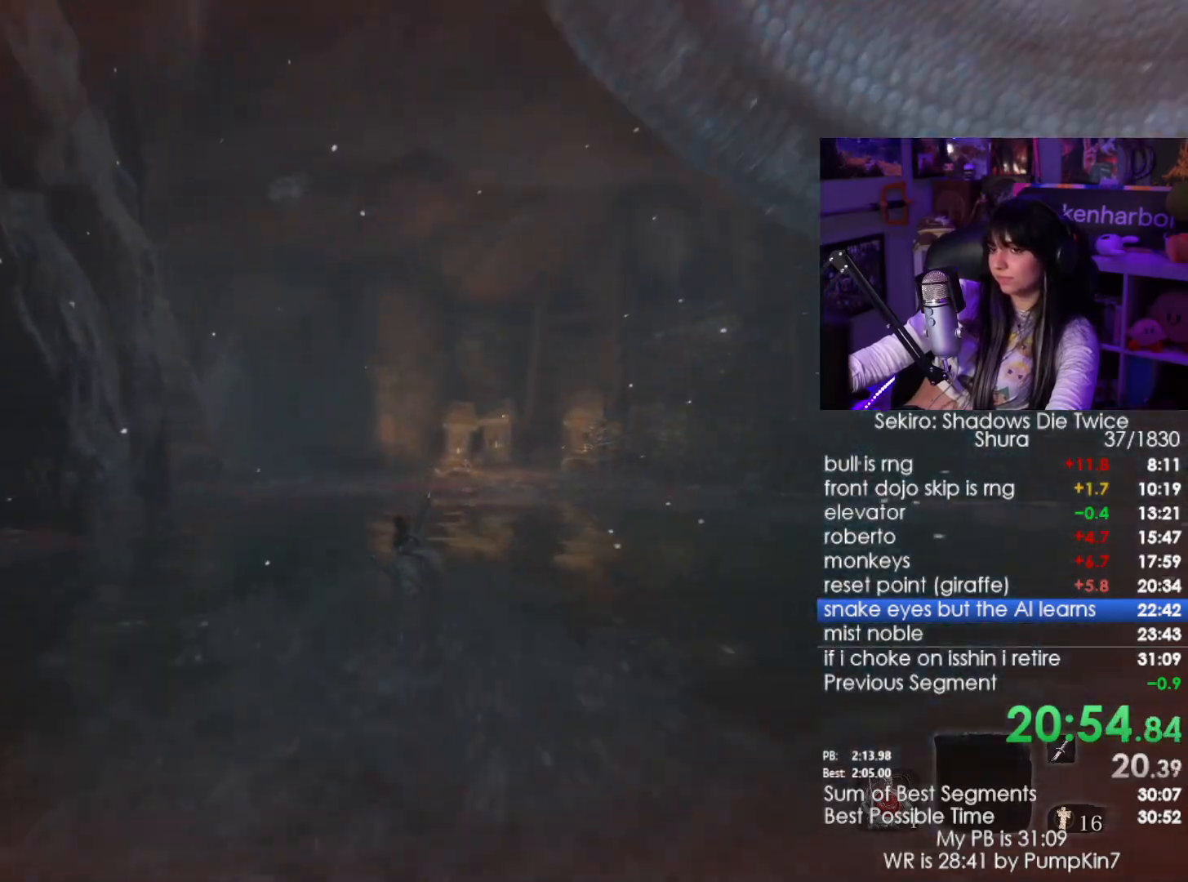
{"keys": ["w"], "mouse": [], "events": [[83, "shift", "up"]]}
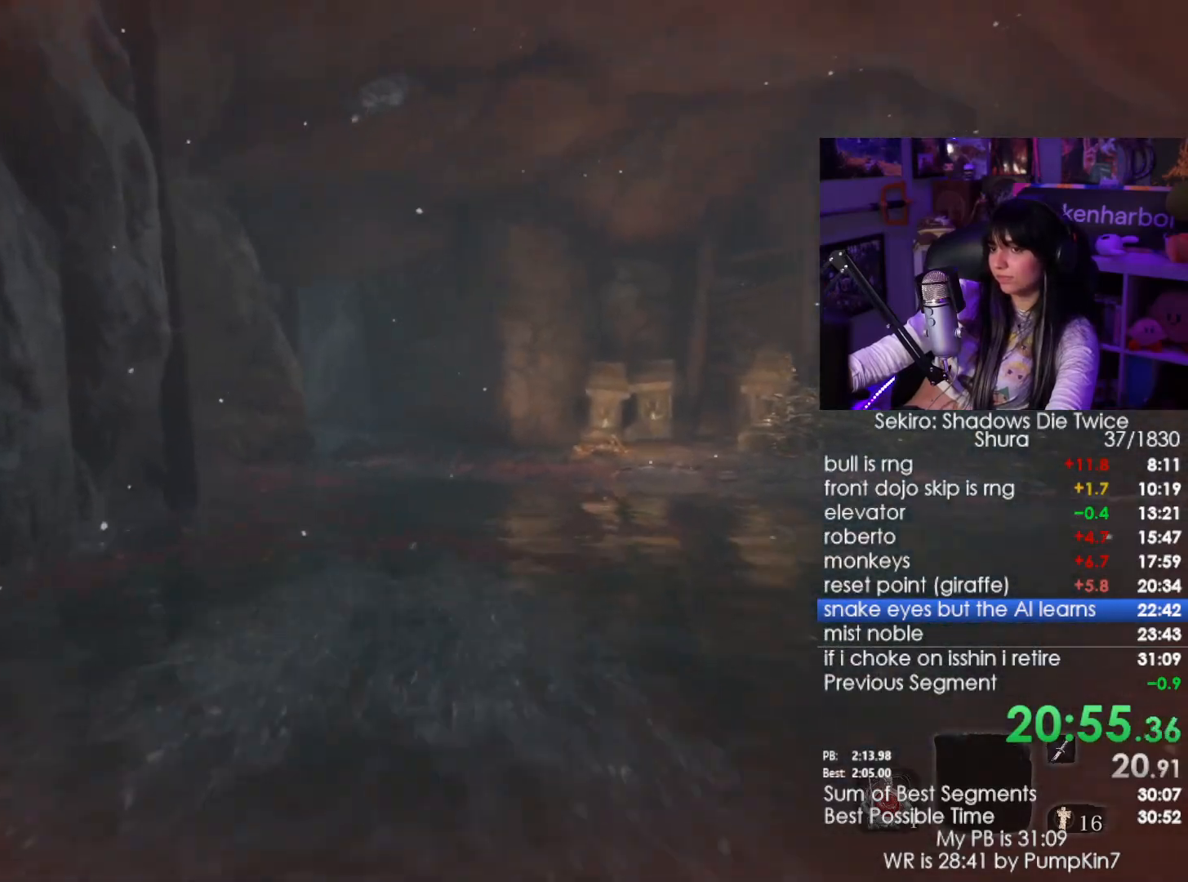
{"keys": ["shift", "w"], "mouse": [], "events": [[383, "shift", "down"]]}
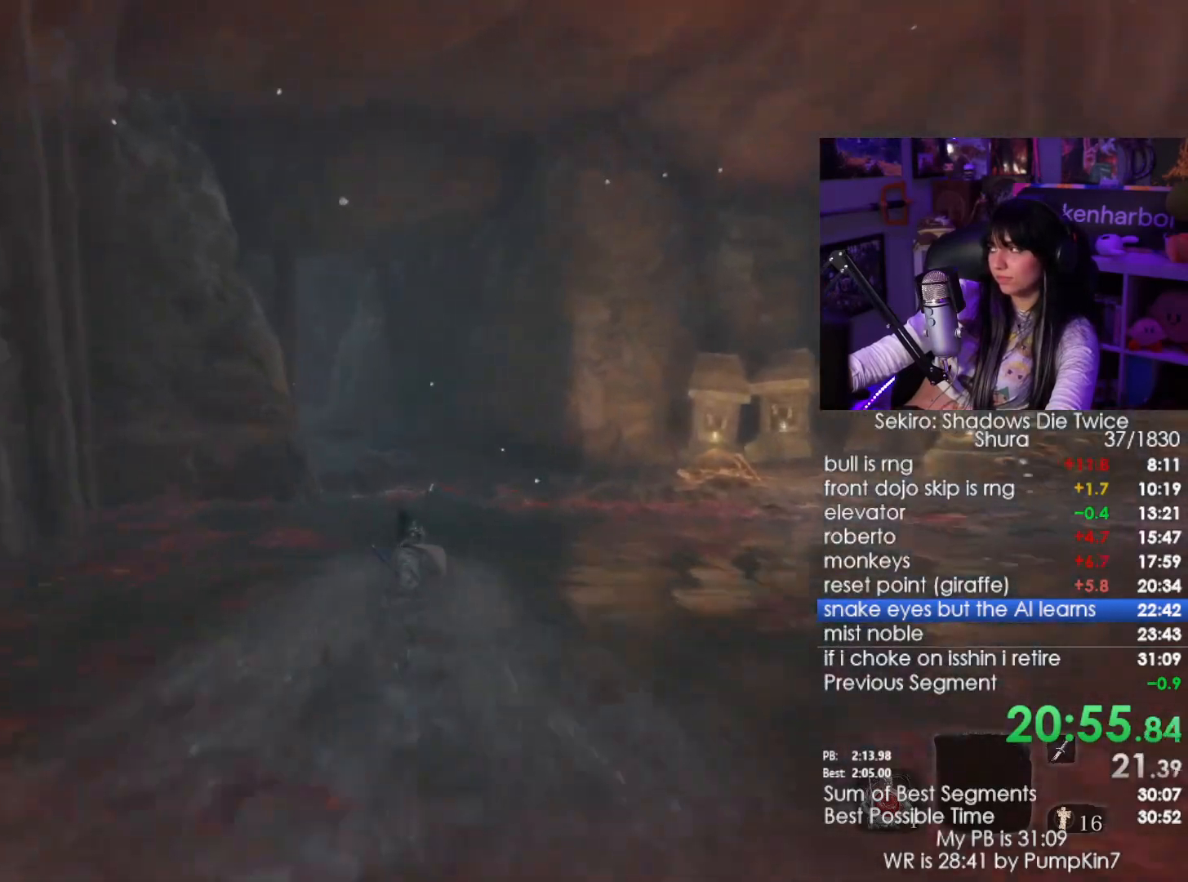
{"keys": ["shift", "w"], "mouse": [], "events": []}
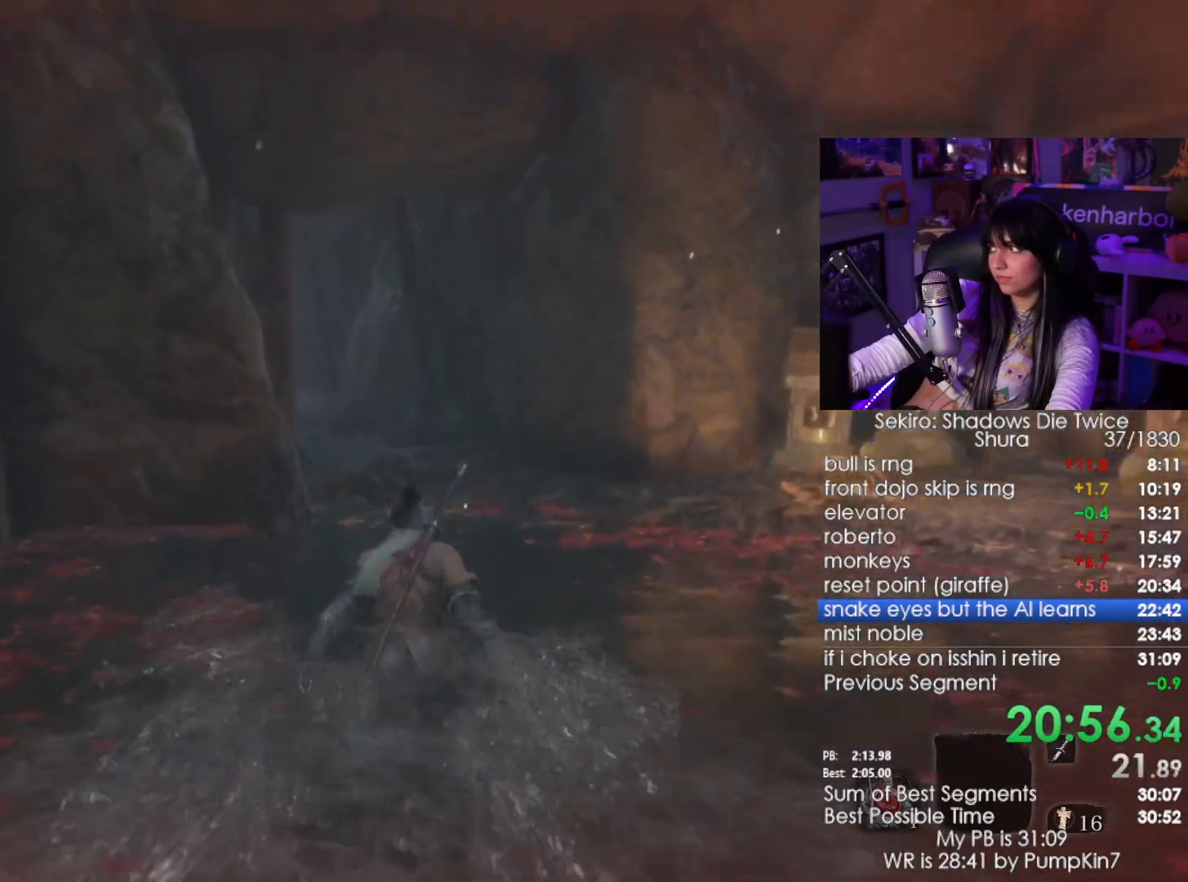
{"keys": ["shift", "w"], "mouse": [], "events": []}
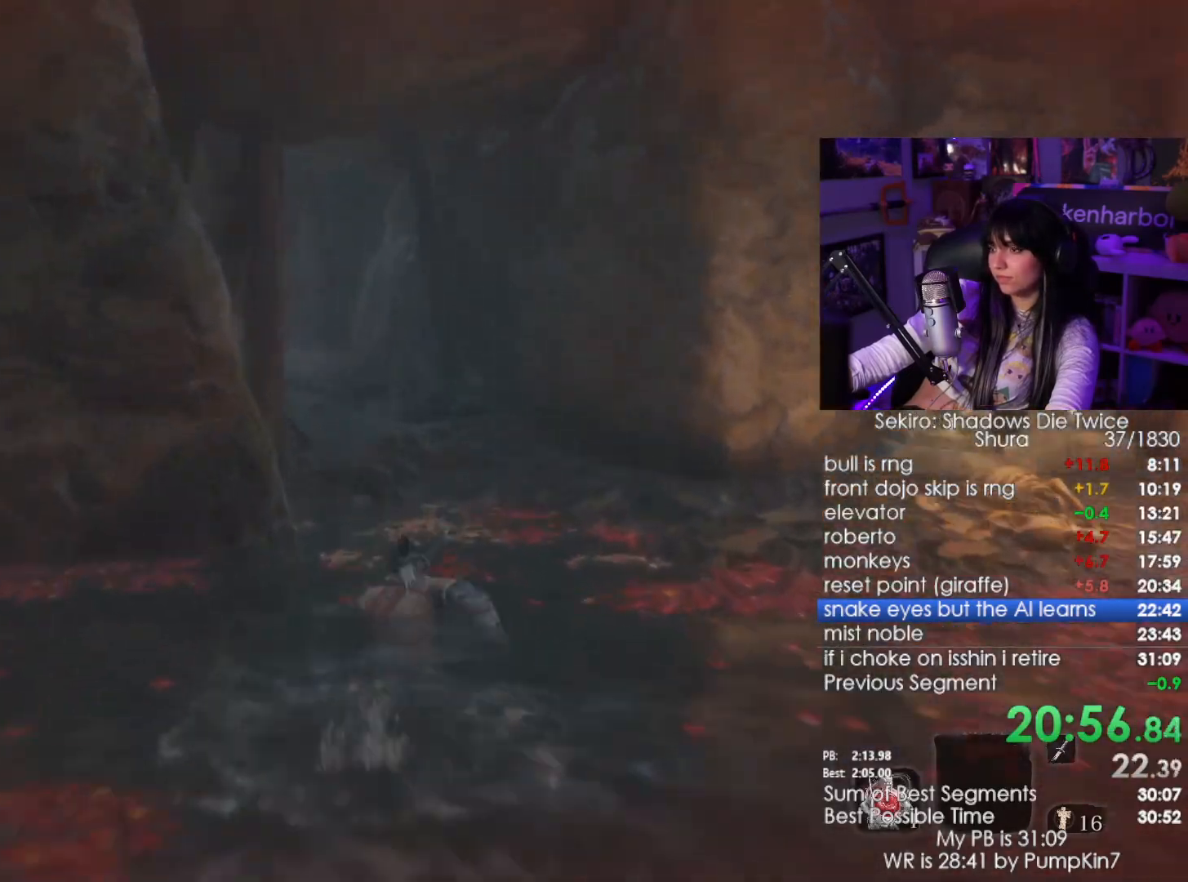
{"keys": ["shift", "w"], "mouse": [], "events": []}
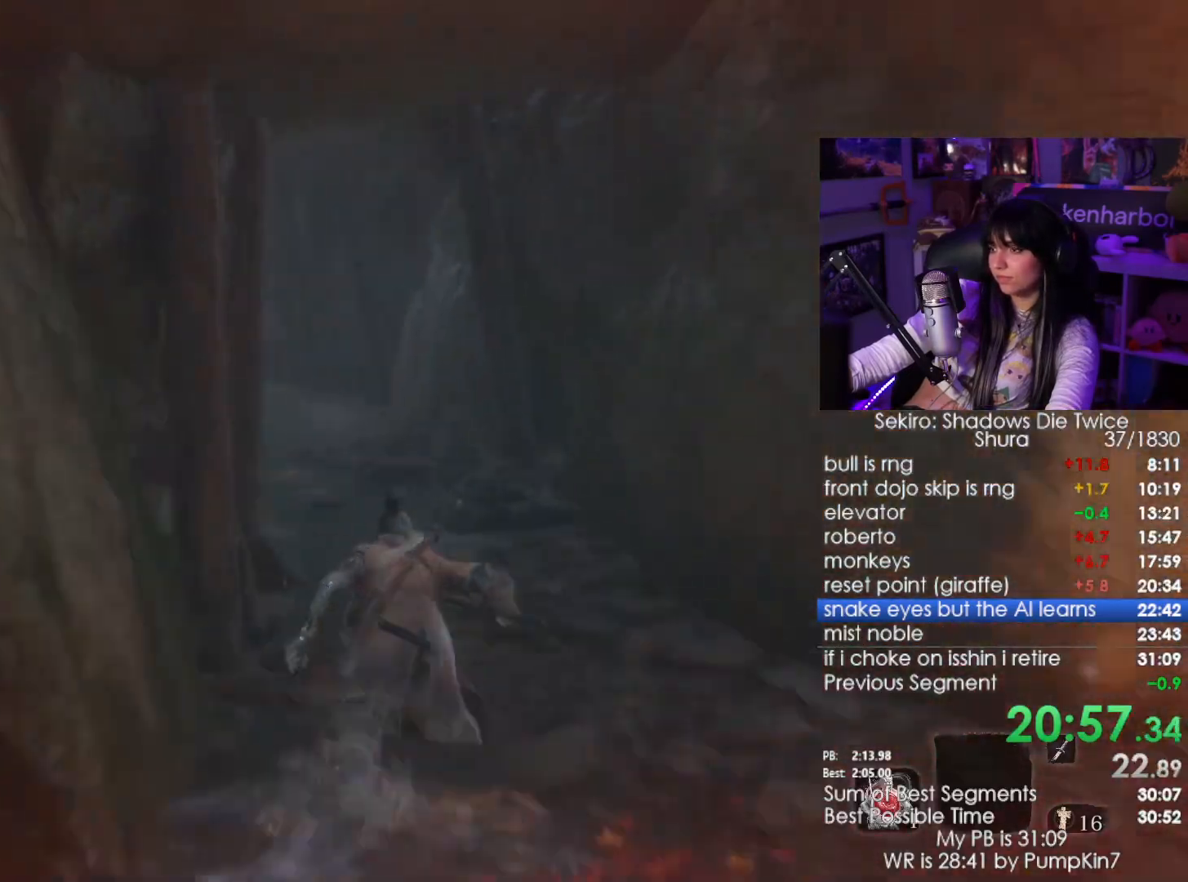
{"keys": ["shift", "w"], "mouse": [], "events": []}
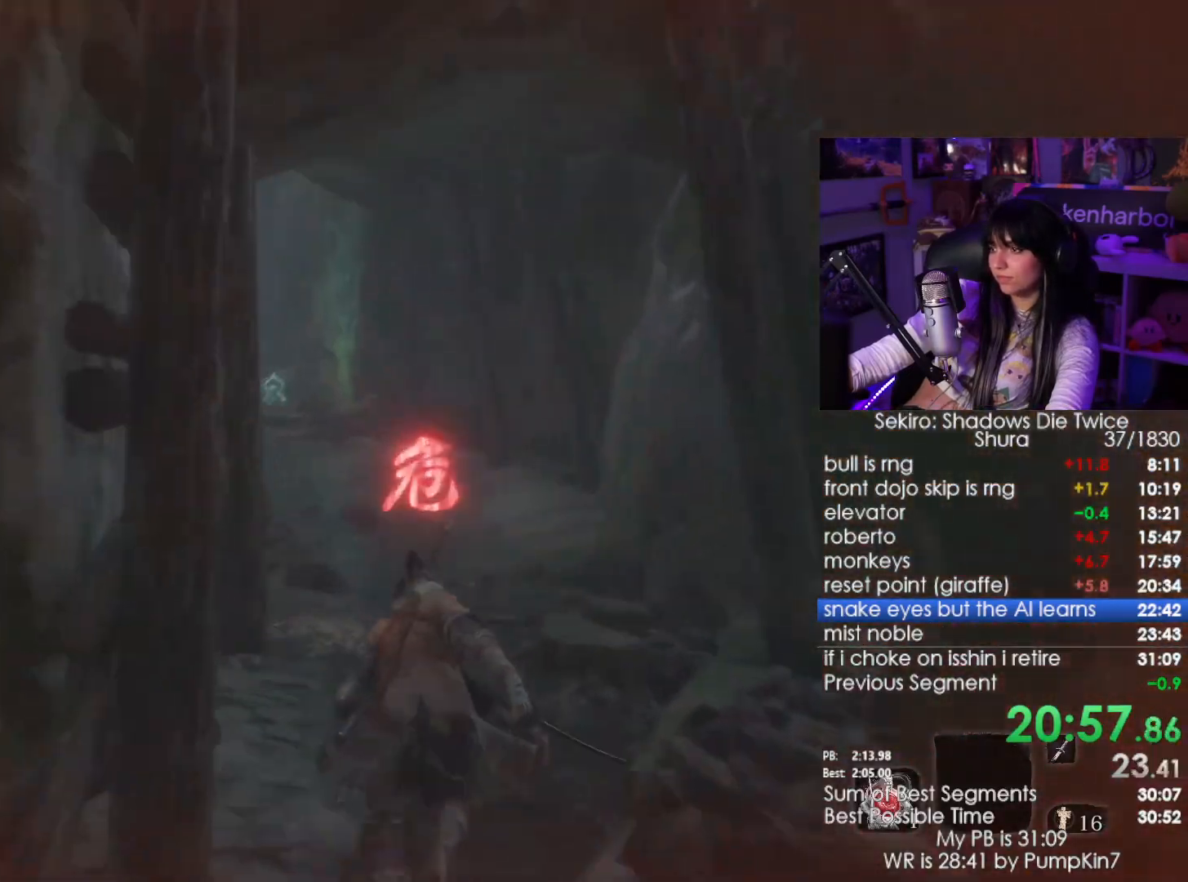
{"keys": ["shift", "w"], "mouse": [], "events": []}
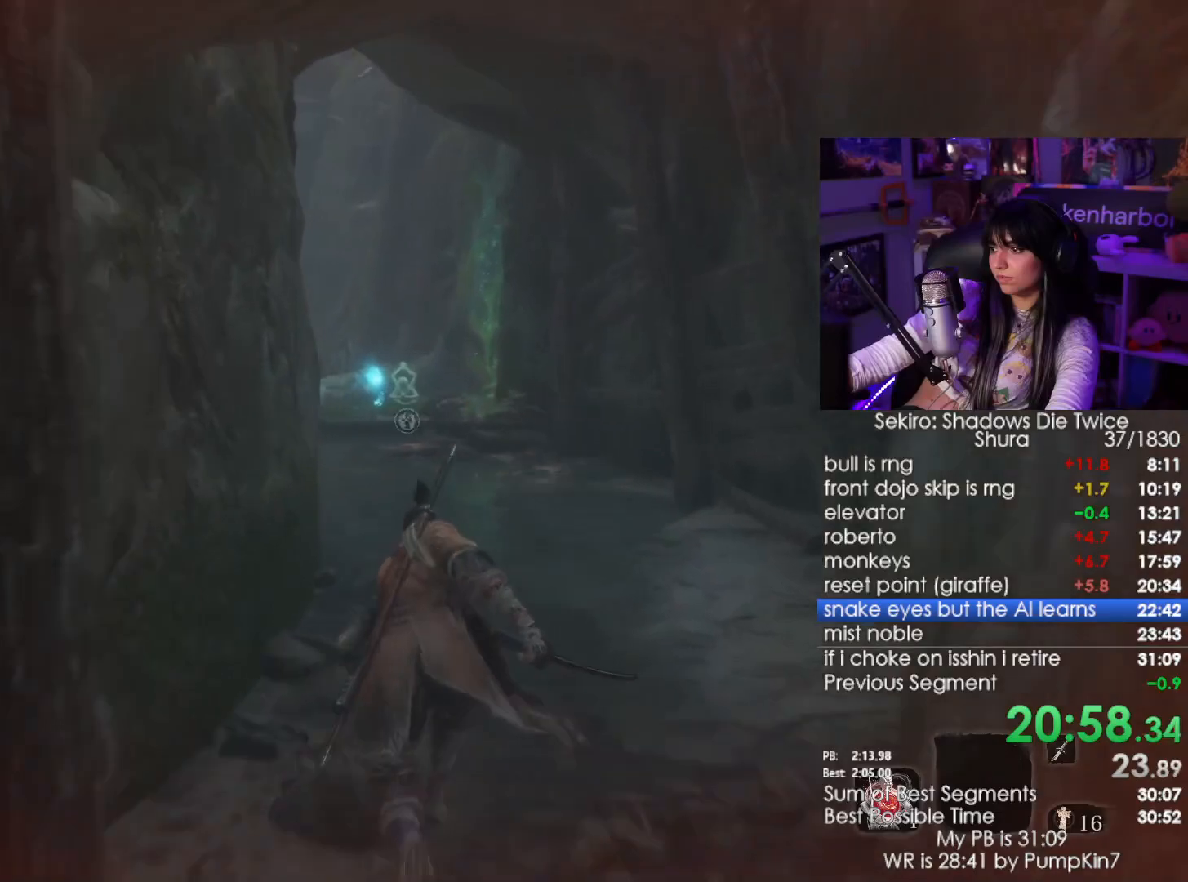
{"keys": ["shift", "w"], "mouse": [], "events": []}
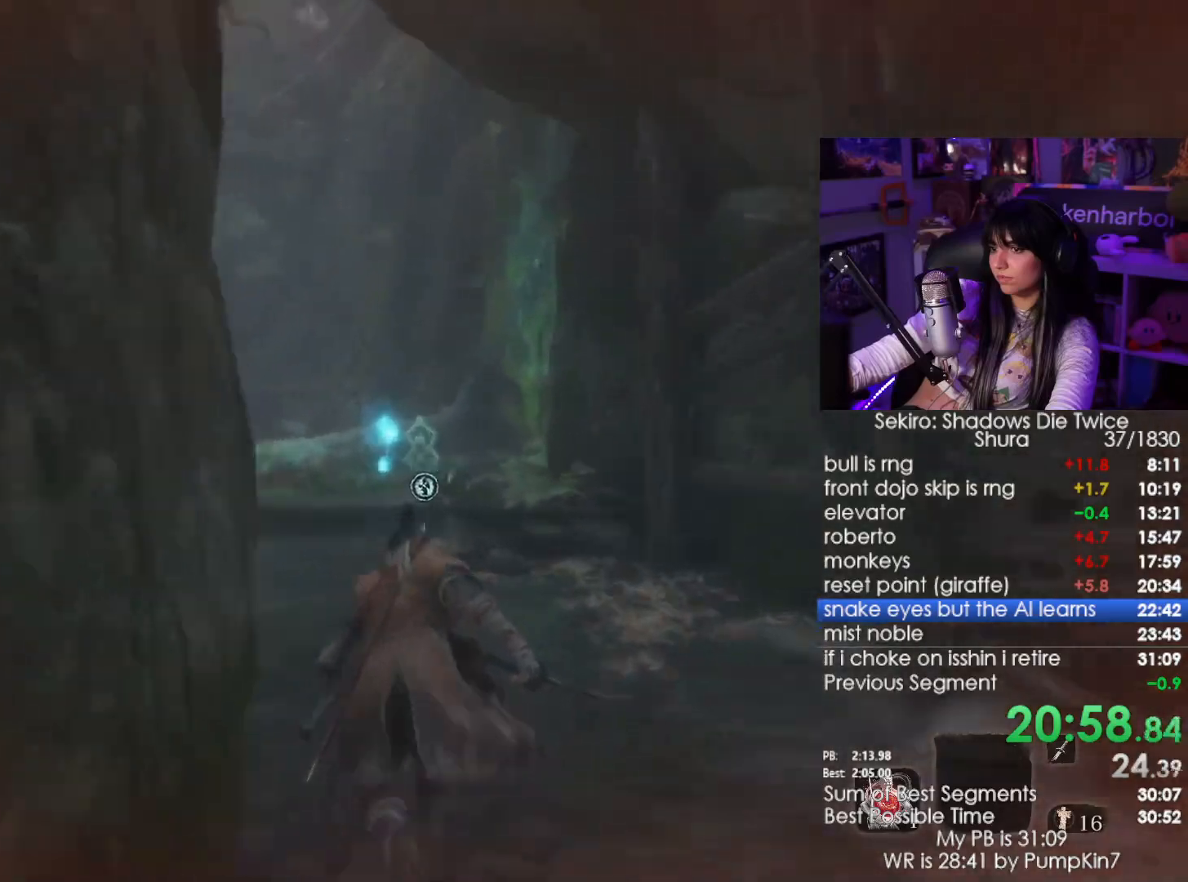
{"keys": ["shift", "w"], "mouse": [], "events": []}
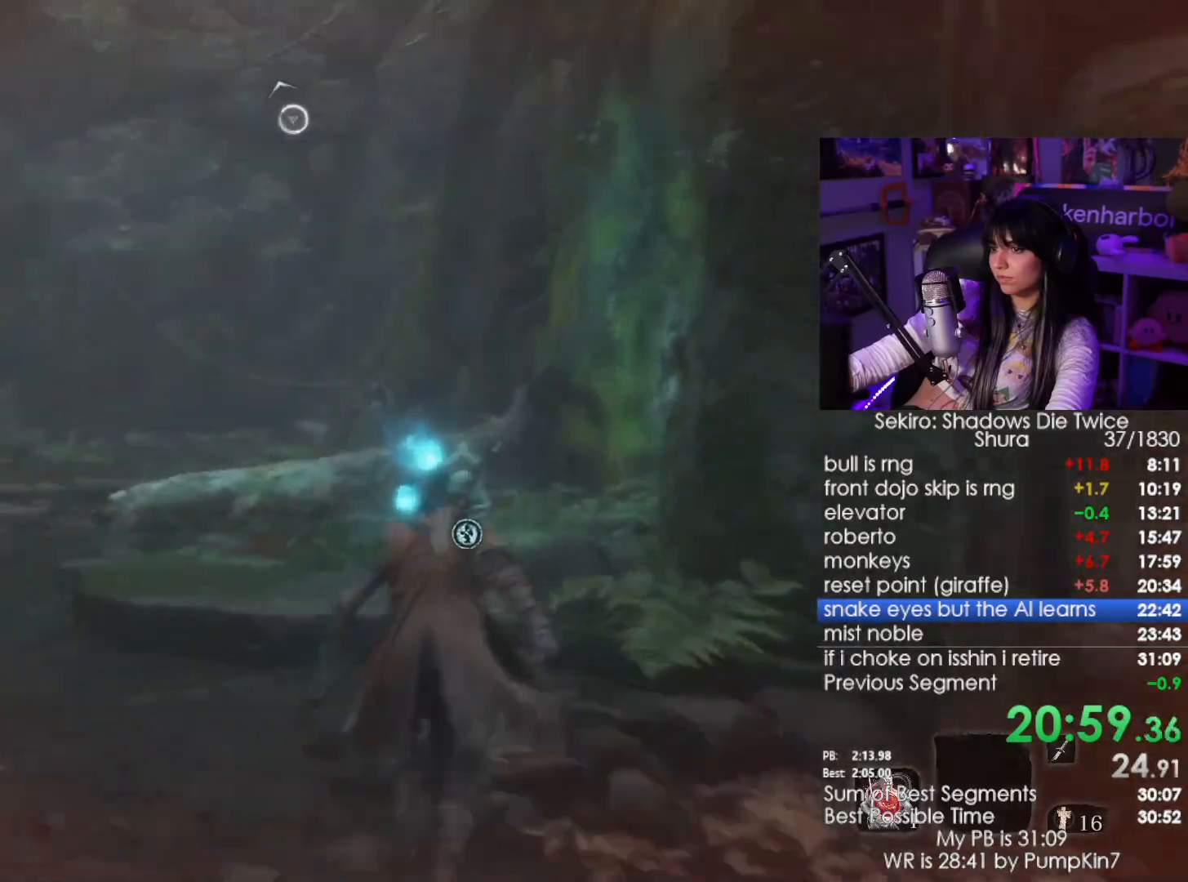
{"keys": ["e", "w"], "mouse": [], "events": [[416, "shift", "up"], [466, "e", "down"]]}
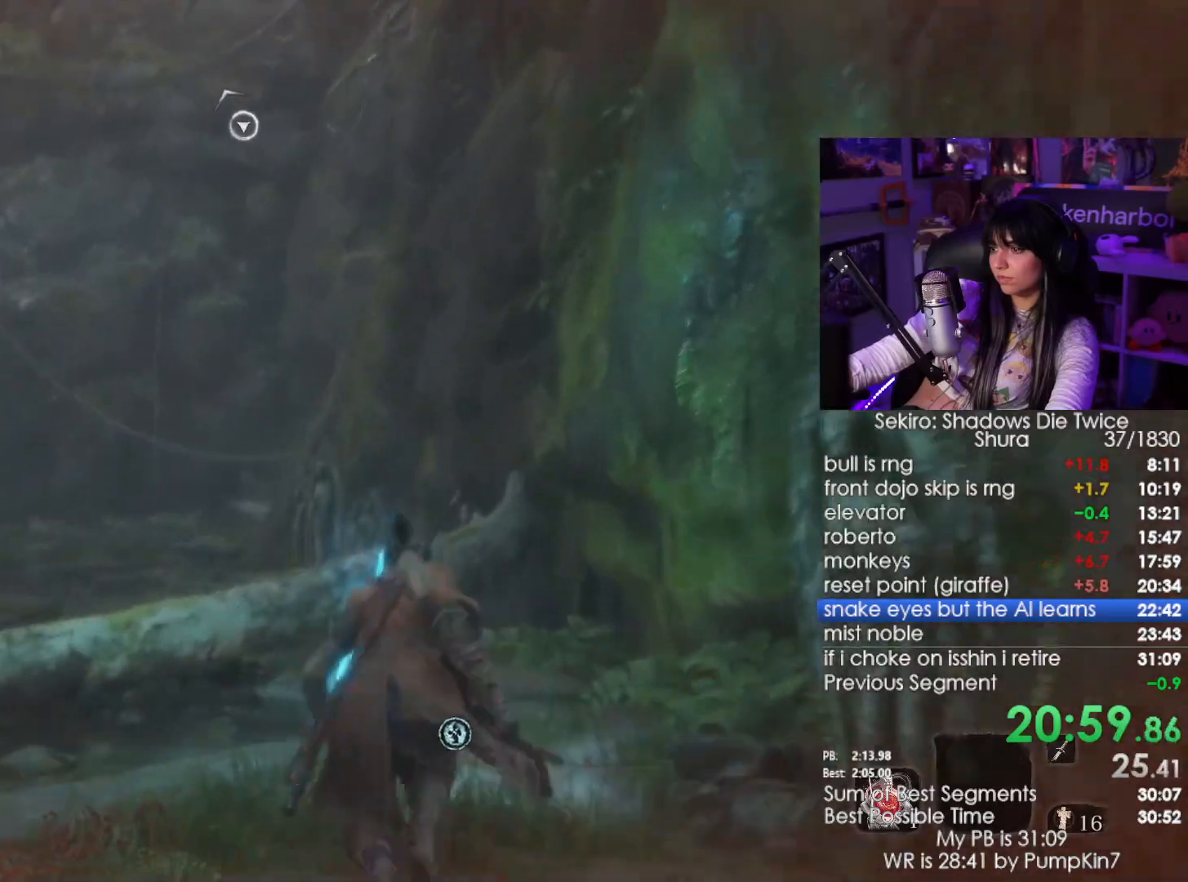
{"keys": ["e", "w"], "mouse": [], "events": [[16, "e", "up"], [100, "e", "down"], [150, "e", "up"], [250, "e", "down"], [333, "e", "up"], [433, "e", "down"]]}
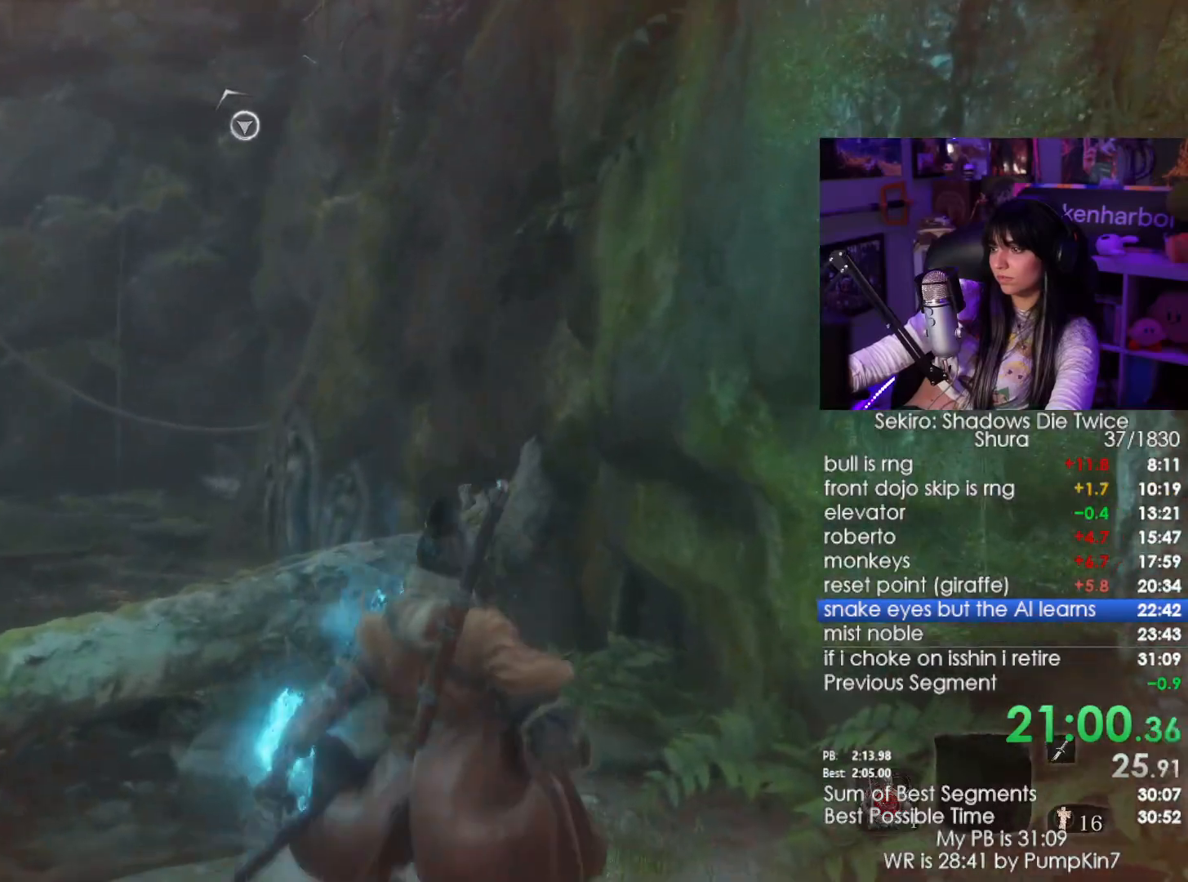
{"keys": [], "mouse": [], "events": [[83, "e", "up"], [166, "w", "up"]]}
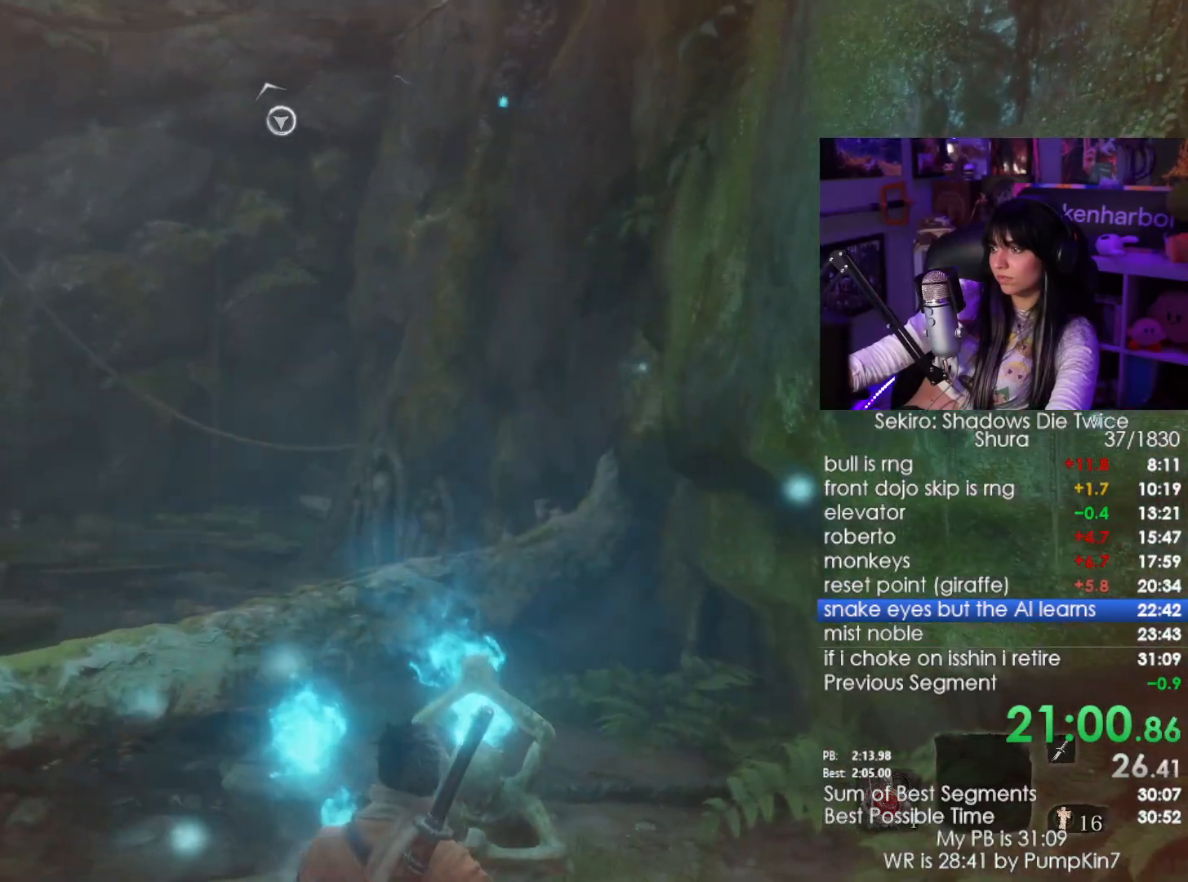
{"keys": [], "mouse": [], "events": []}
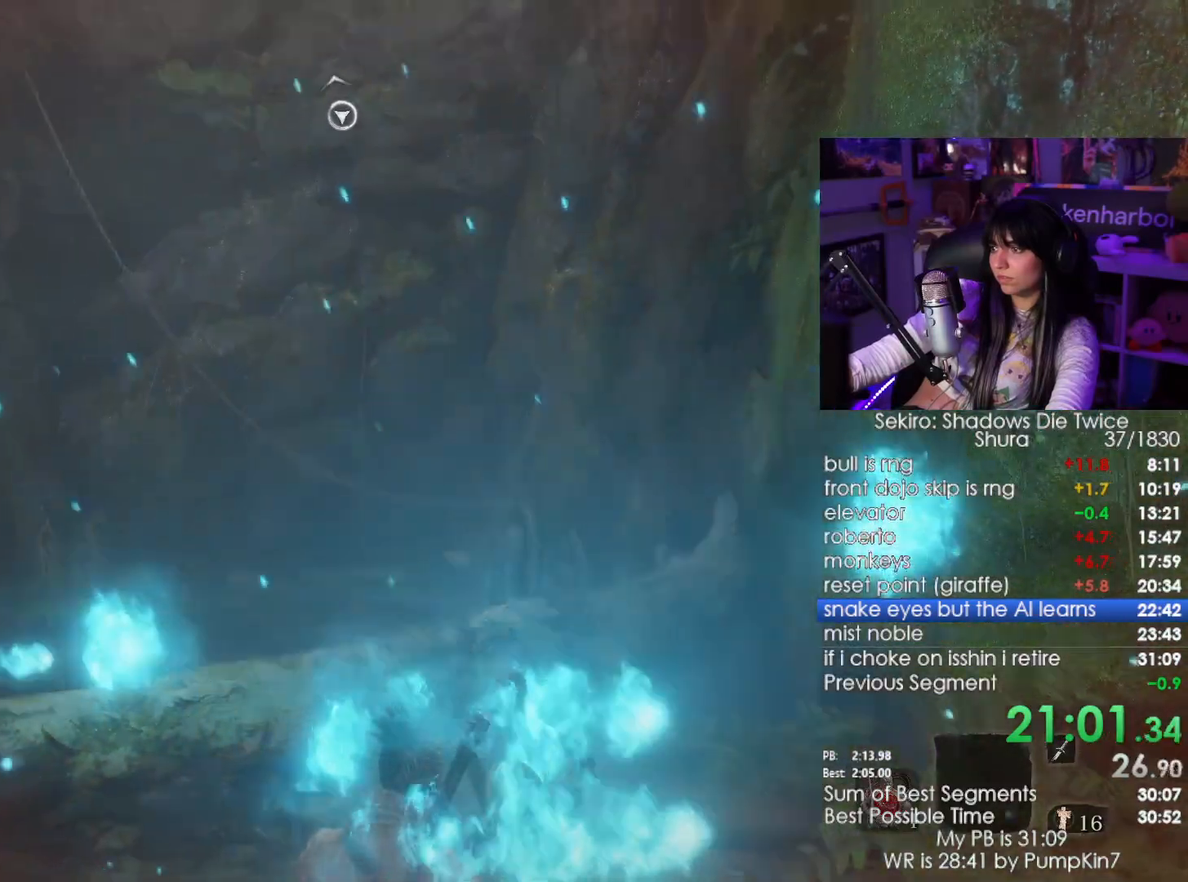
{"keys": [], "mouse": [], "events": []}
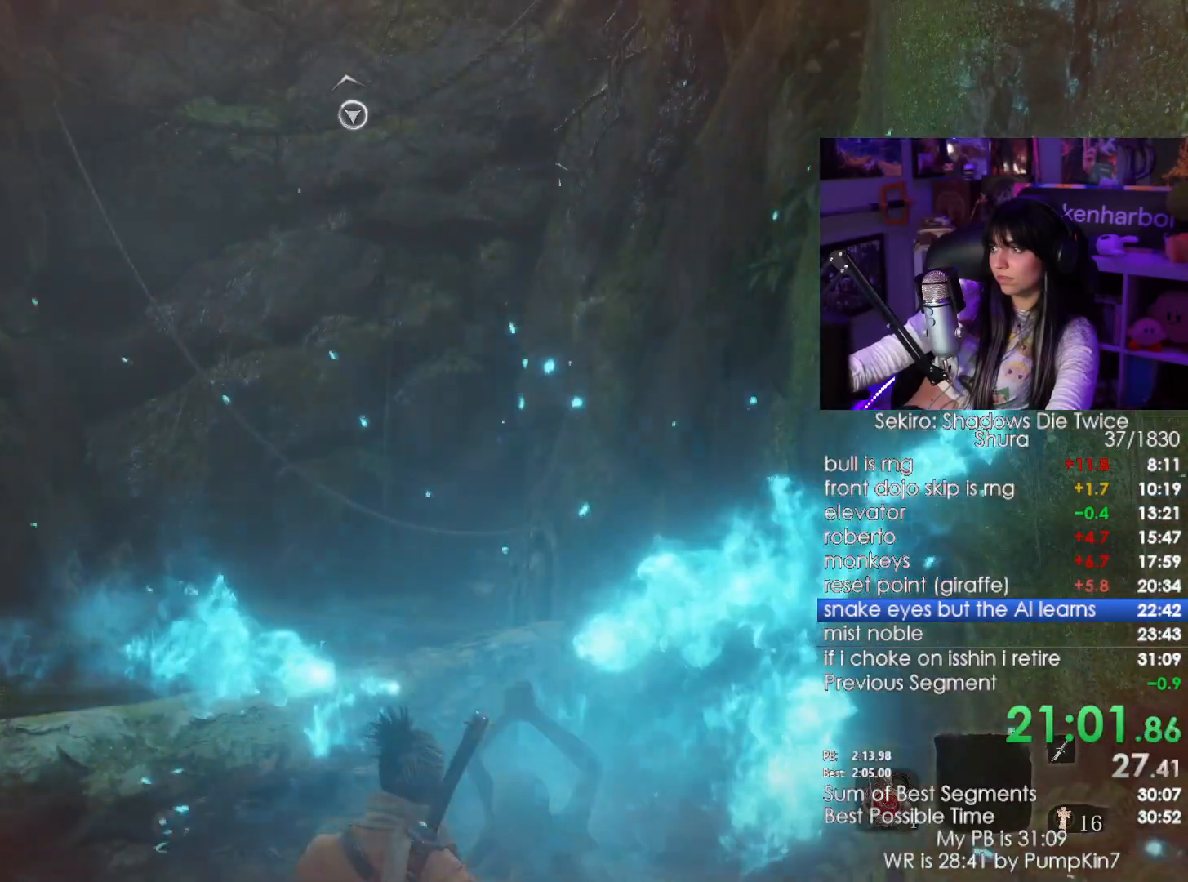
{"keys": [], "mouse": [], "events": []}
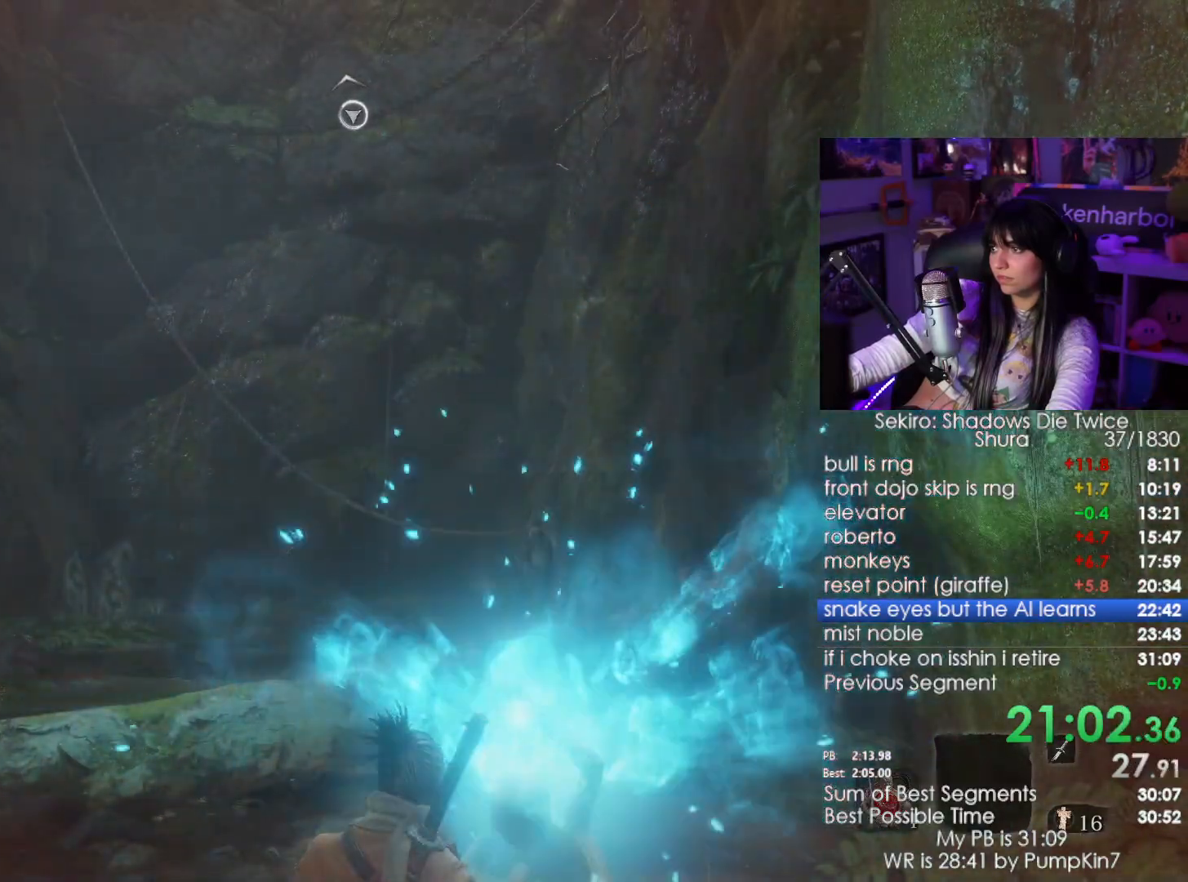
{"keys": [], "mouse": [], "events": []}
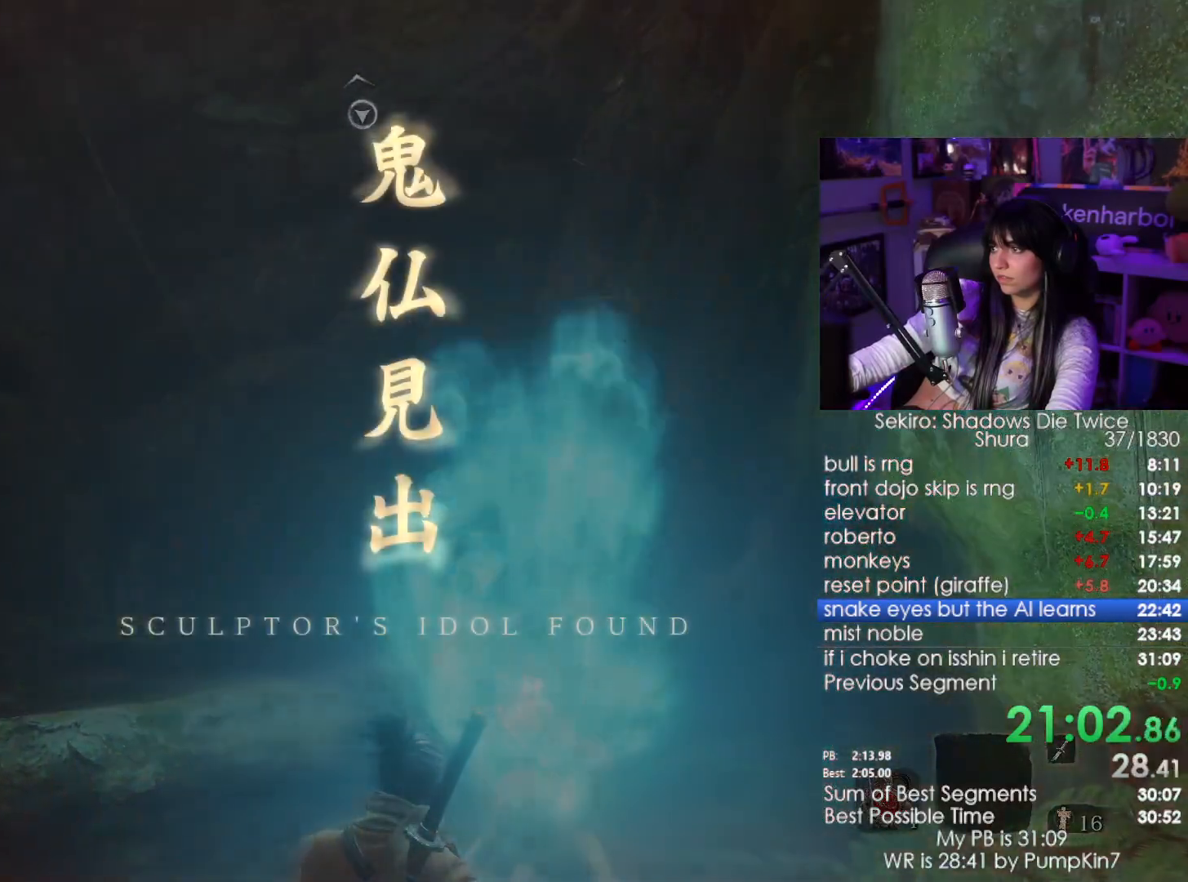
{"keys": ["tab"], "mouse": [], "events": [[116, "tab", "down"], [200, "tab", "up"], [300, "tab", "down"], [333, "tab", "up"], [433, "tab", "down"]]}
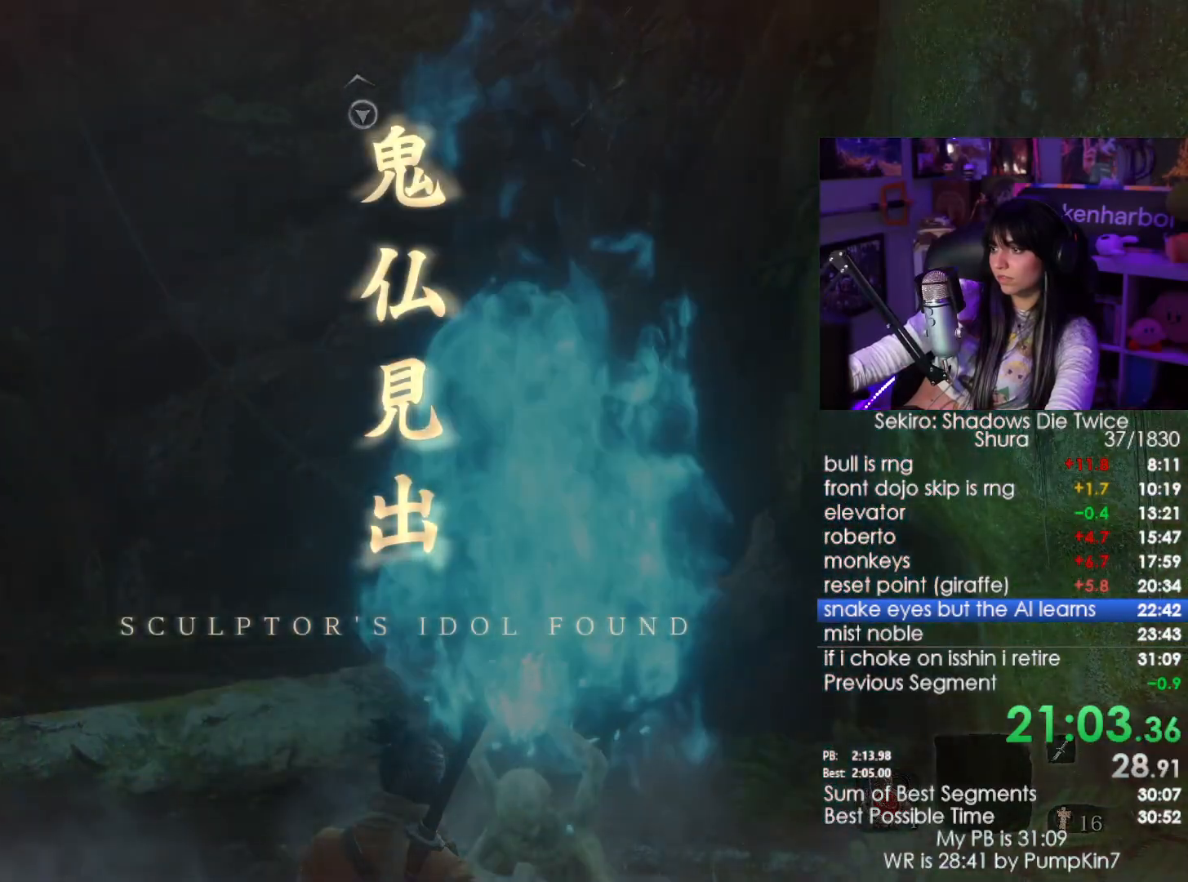
{"keys": [], "mouse": [], "events": [[33, "tab", "up"], [83, "tab", "down"], [166, "tab", "up"], [266, "tab", "down"], [316, "tab", "up"], [400, "tab", "down"], [450, "tab", "up"]]}
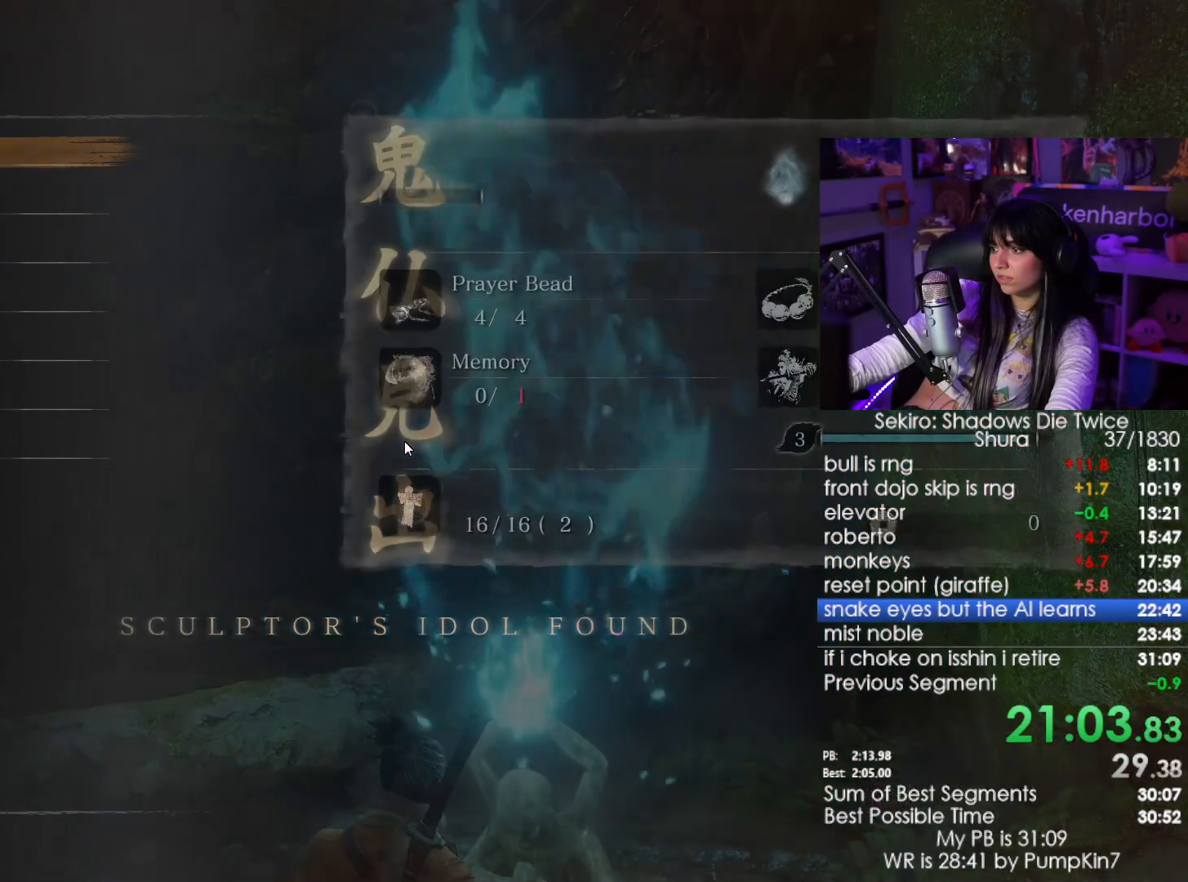
{"keys": [], "mouse": [], "events": [[50, "tab", "down"], [133, "tab", "up"], [233, "tab", "down"], [283, "tab", "up"]]}
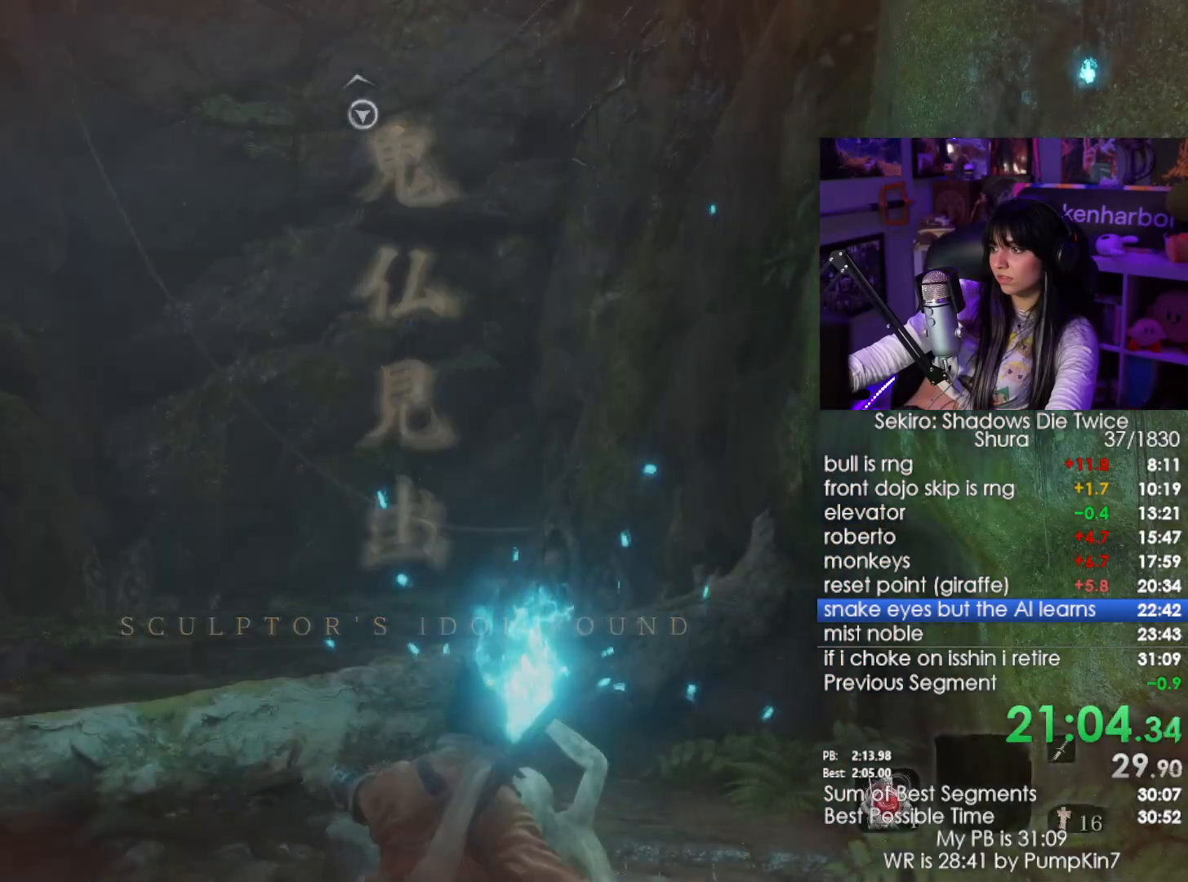
{"keys": ["w"], "mouse": [], "events": [[200, "w", "down"], [383, "space", "down"], [483, "space", "up"]]}
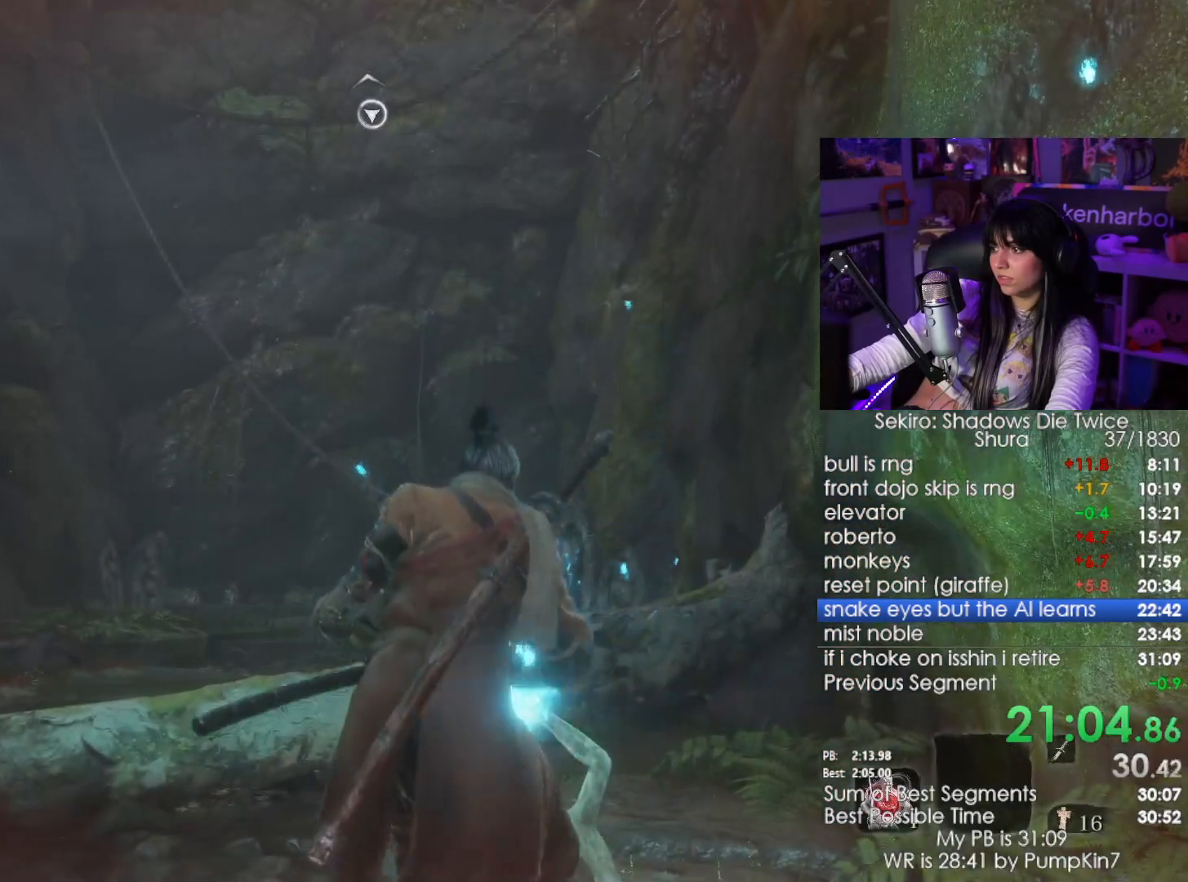
{"keys": ["w"], "mouse": [], "events": [[316, "f", "down"], [383, "f", "up"]]}
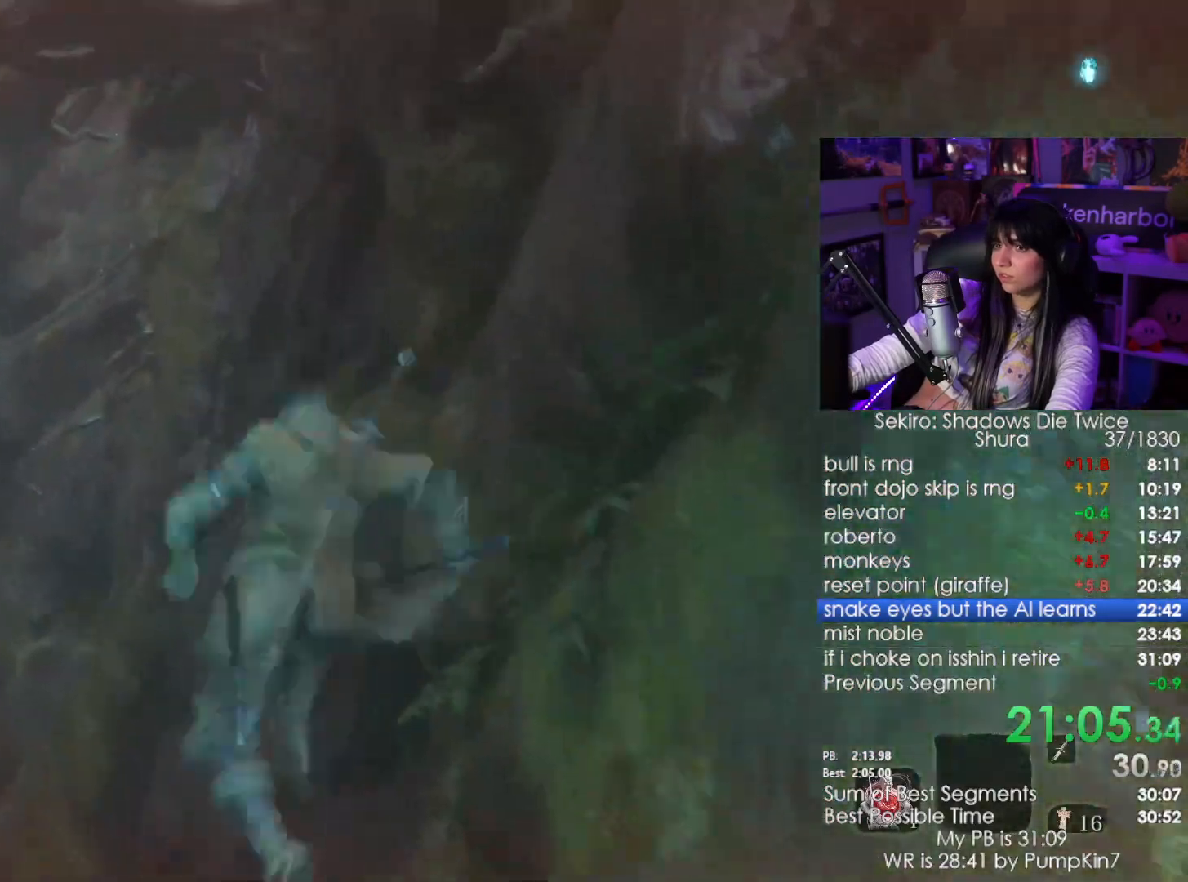
{"keys": [], "mouse": [], "events": [[366, "w", "up"]]}